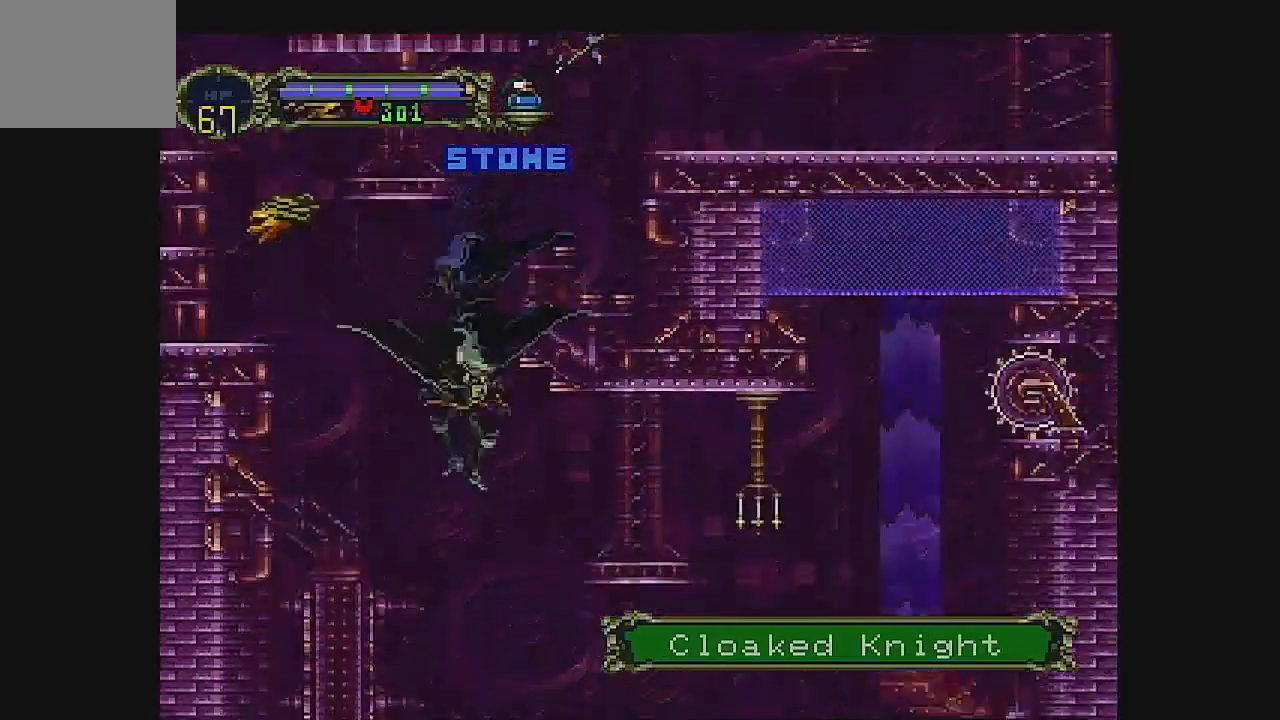
Gameplay with a controller (Xbox layout); each line is a JSON object with the inputs held at the frame after it. "events" lists button and stick changes between this image and that frame as [ms after this image, input, new state], when the widget could be followed in between. Not read: L1 L3 R1 R3 right_stick.
{"buttons": ["DPAD_RIGHT"], "left_stick": "center", "events": []}
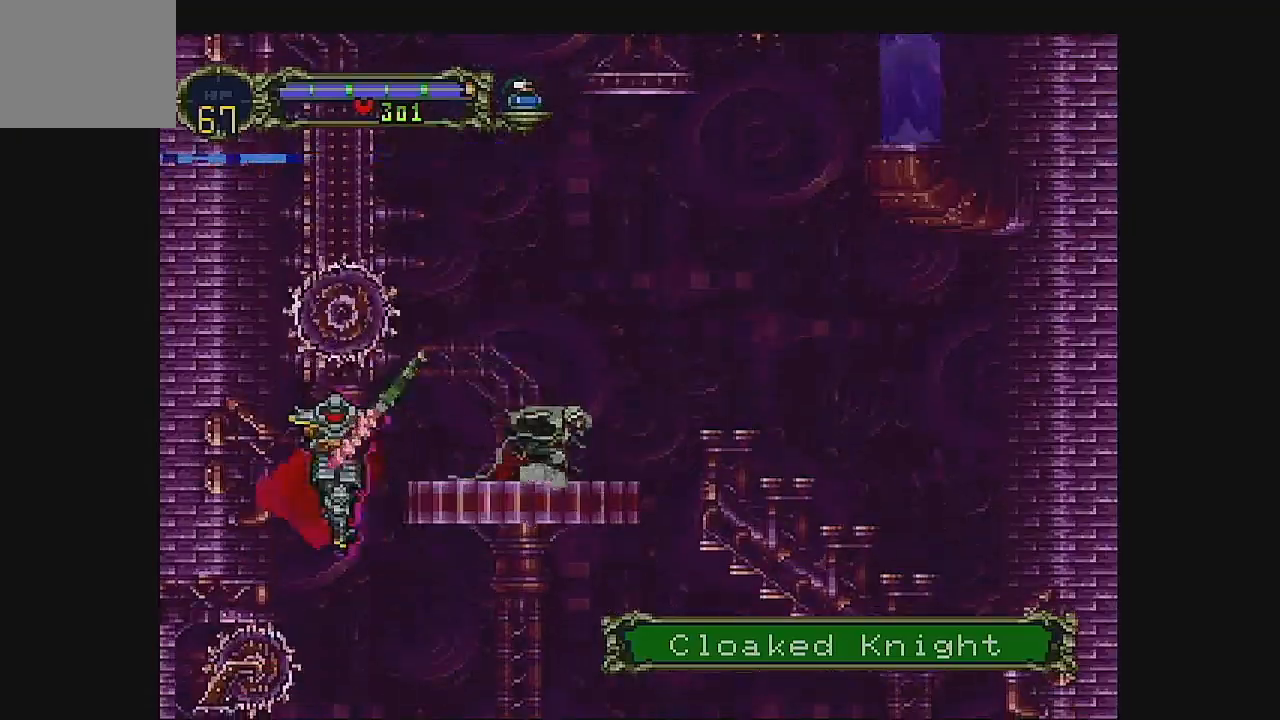
{"buttons": ["DPAD_RIGHT"], "left_stick": "center", "events": []}
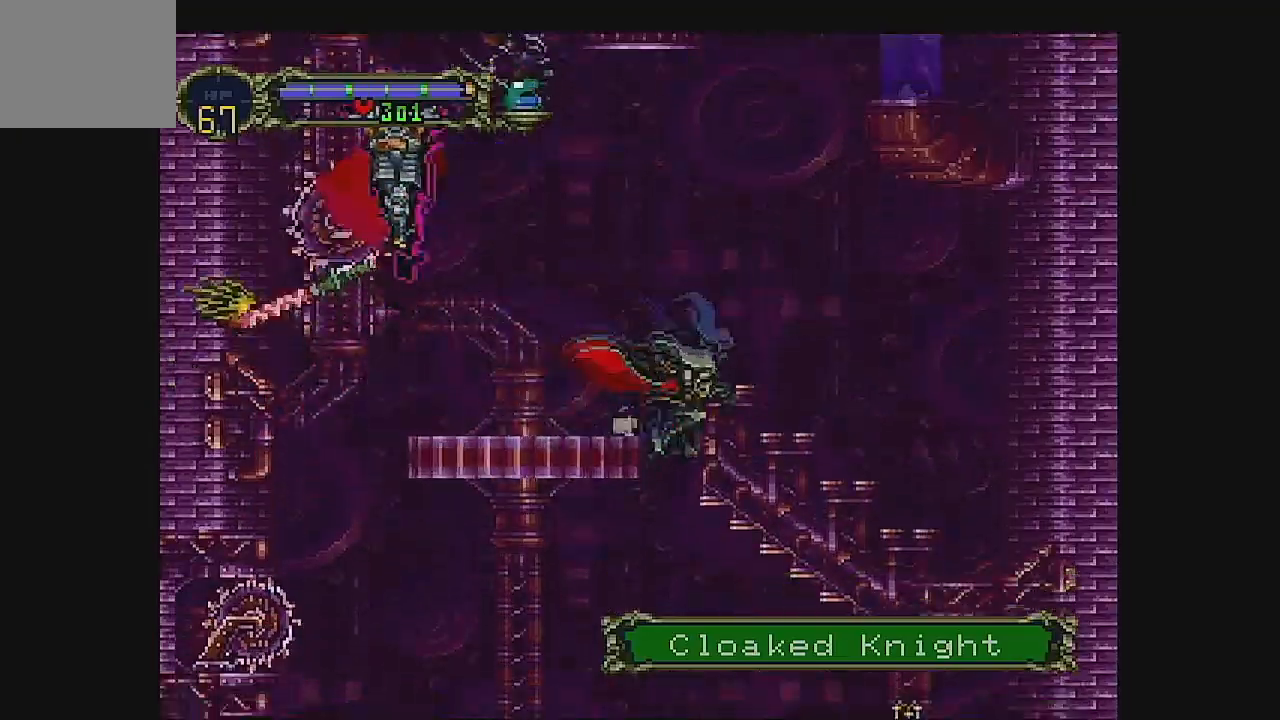
{"buttons": ["DPAD_RIGHT"], "left_stick": "center", "events": []}
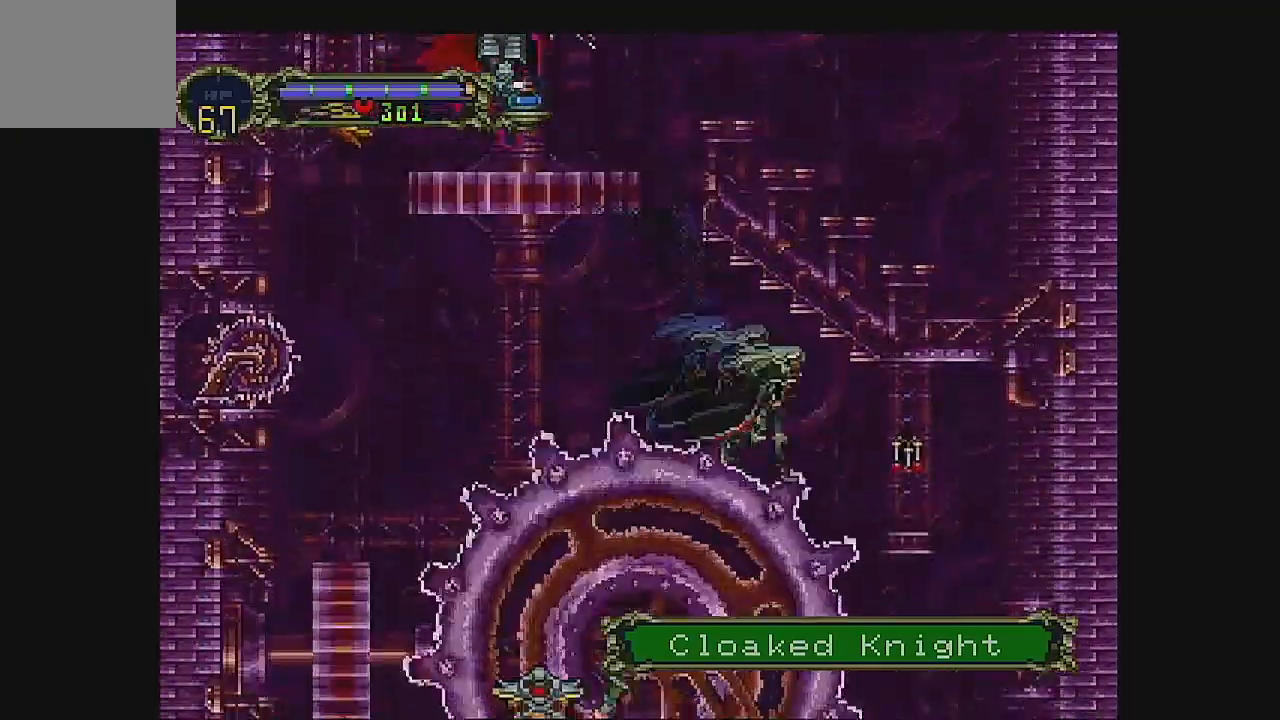
{"buttons": ["DPAD_RIGHT"], "left_stick": "center", "events": []}
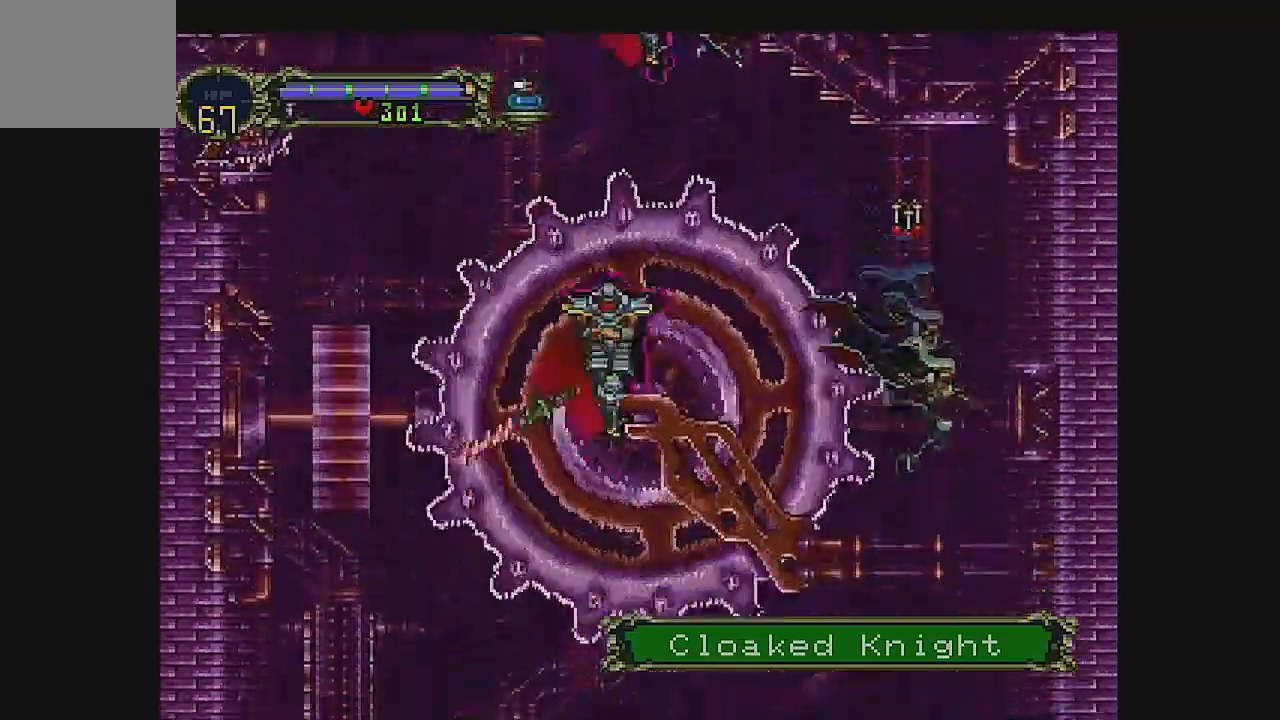
{"buttons": ["DPAD_RIGHT"], "left_stick": "center", "events": [[67, "DPAD_LEFT", "down"], [433, "DPAD_LEFT", "up"]]}
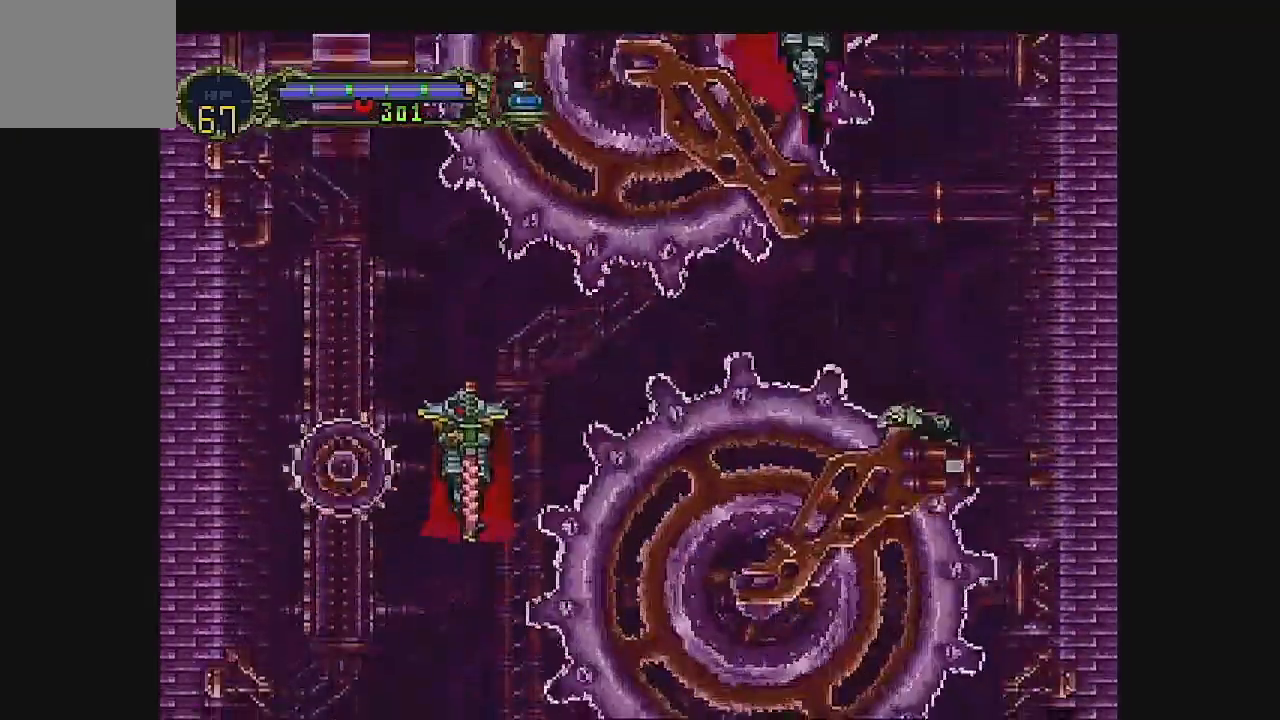
{"buttons": ["DPAD_RIGHT"], "left_stick": "center", "events": []}